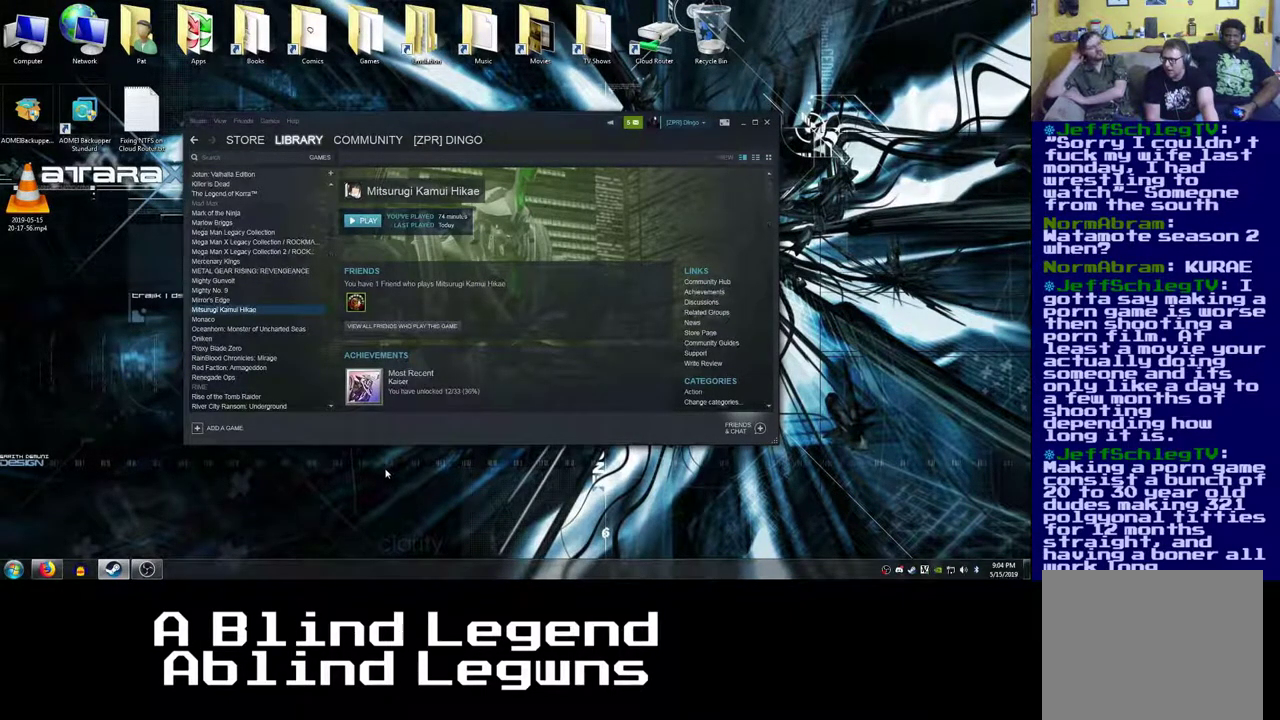
Gameplay with a controller (Xbox layout); each line is a JSON object with the inputs held at the frame after it. "events" lists button and stick changes between this image and that frame as [ms after this image, input, new state], when the widget could be followed in between. Not read: left_stick right_stick.
{"buttons": [], "events": [[83, "B", "down"], [133, "B", "up"]]}
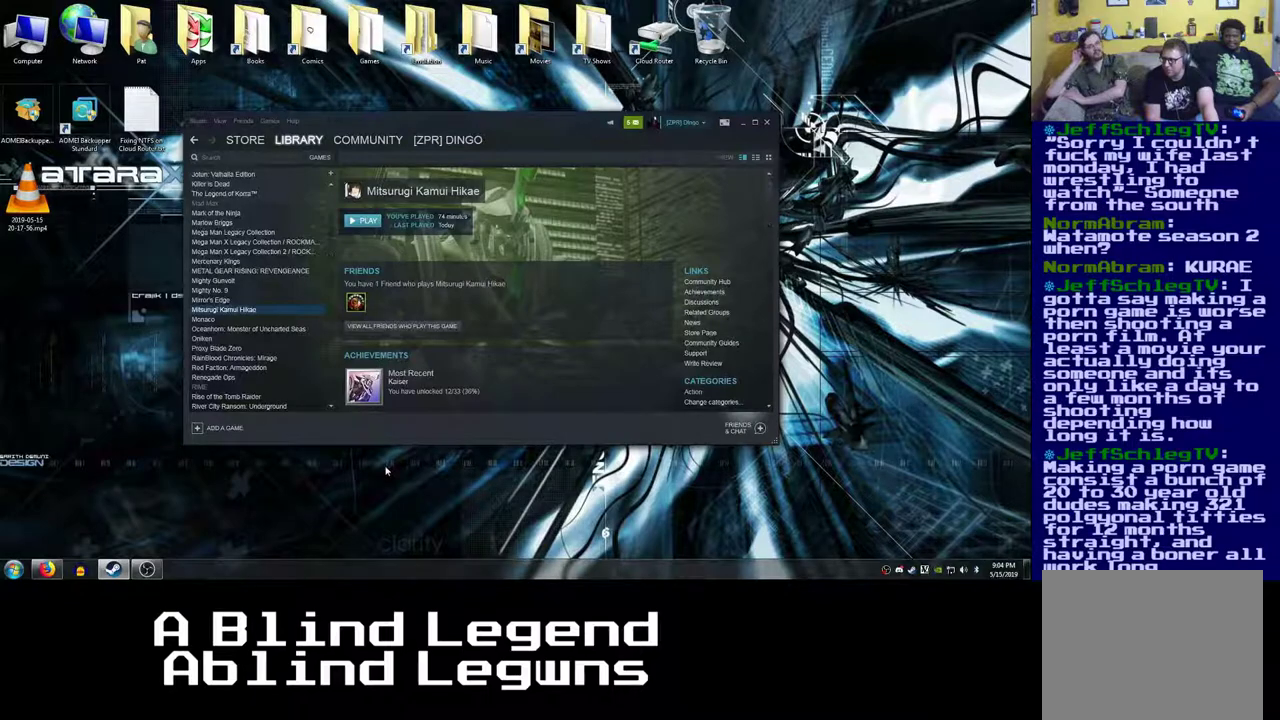
{"buttons": [], "events": []}
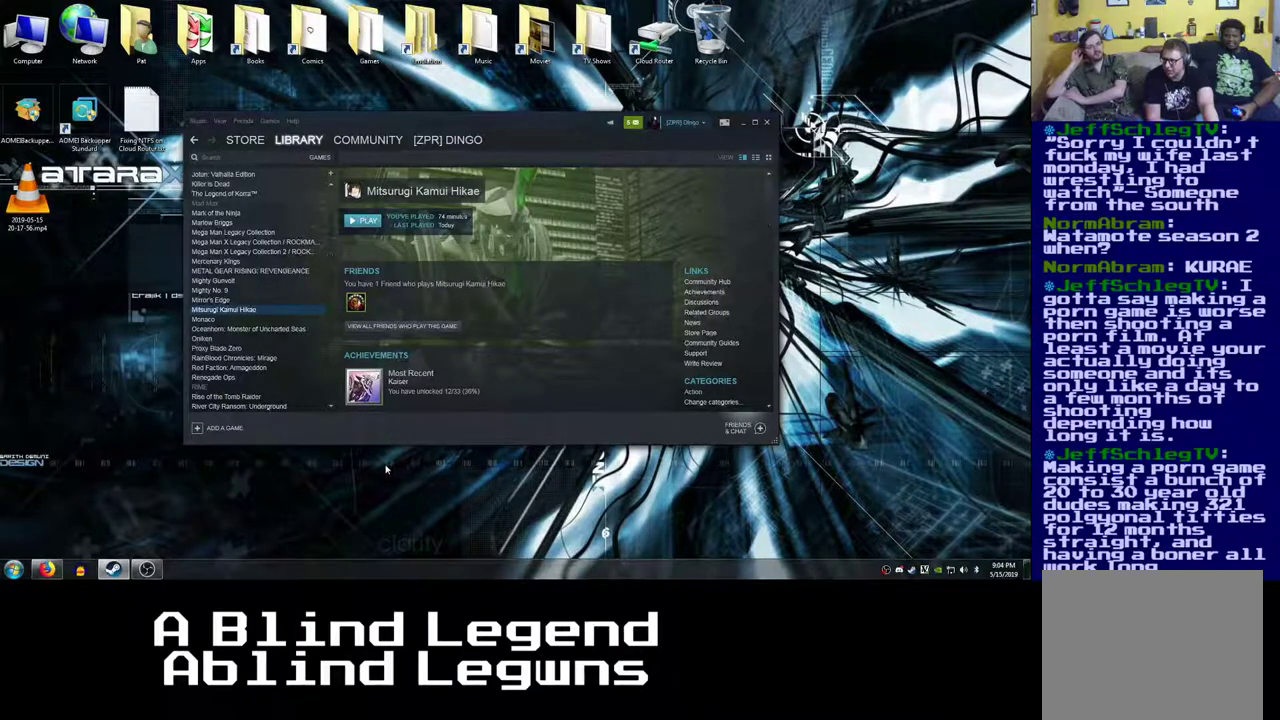
{"buttons": [], "events": []}
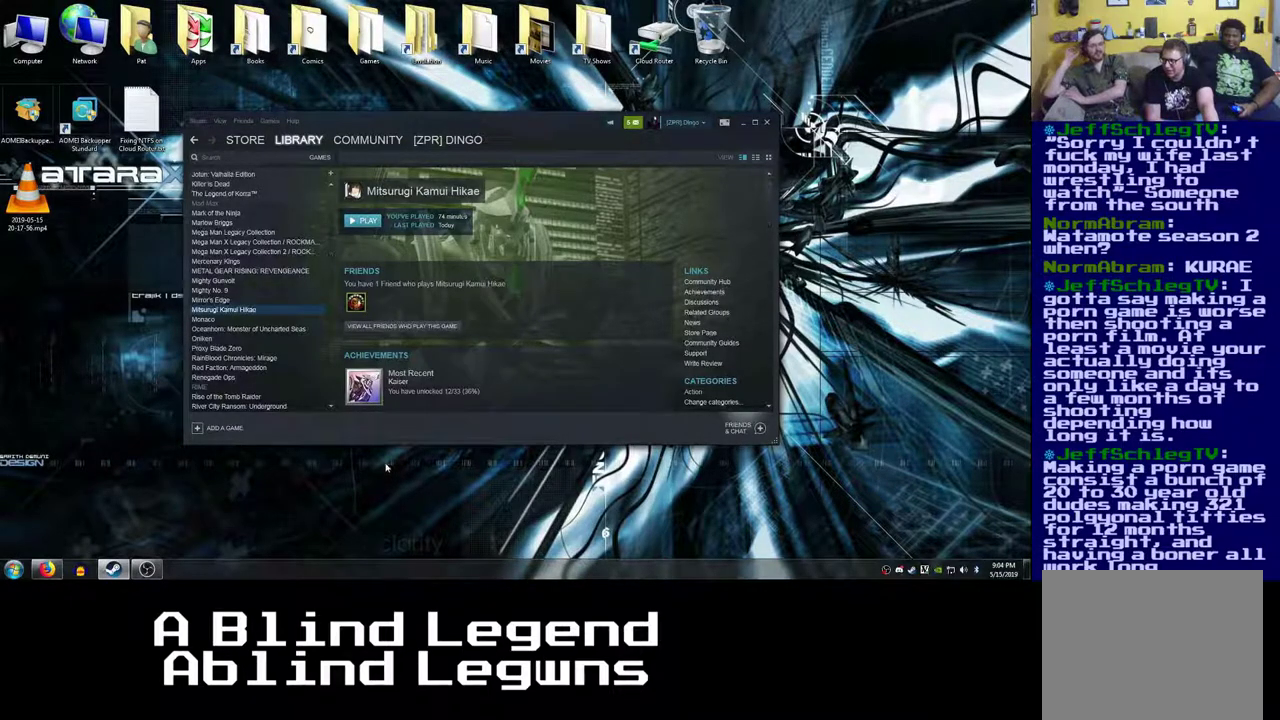
{"buttons": [], "events": []}
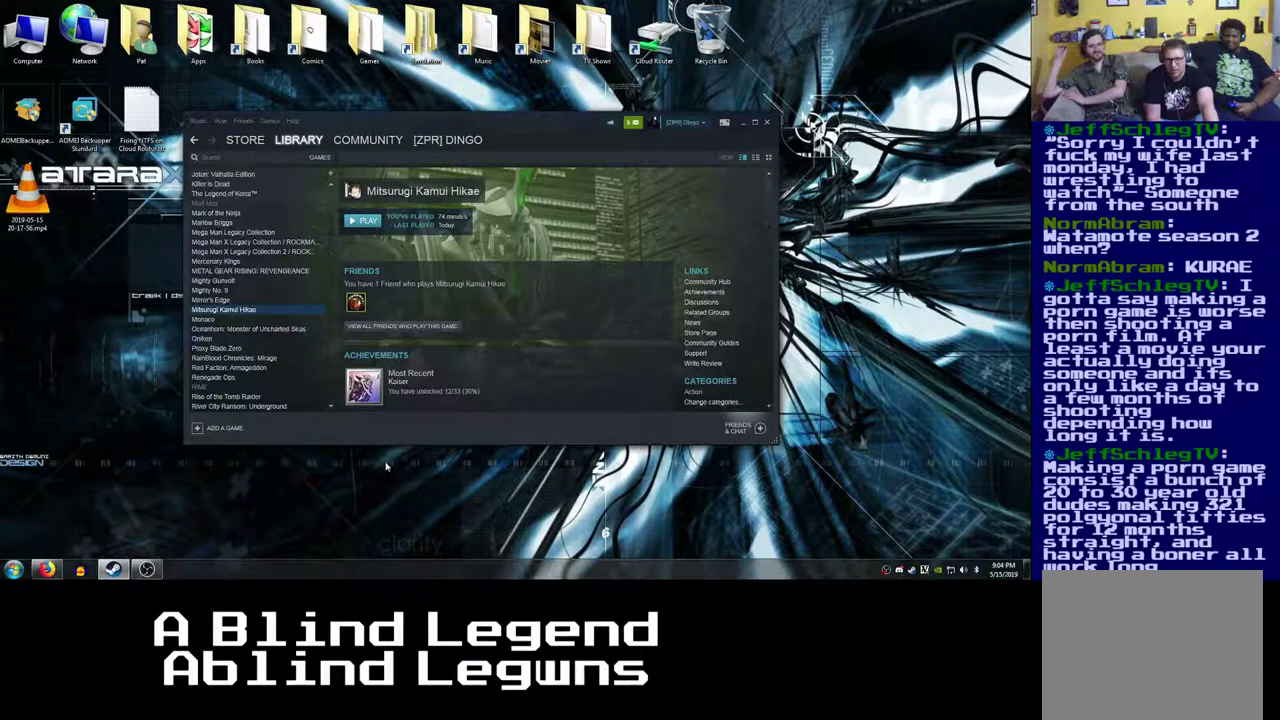
{"buttons": [], "events": []}
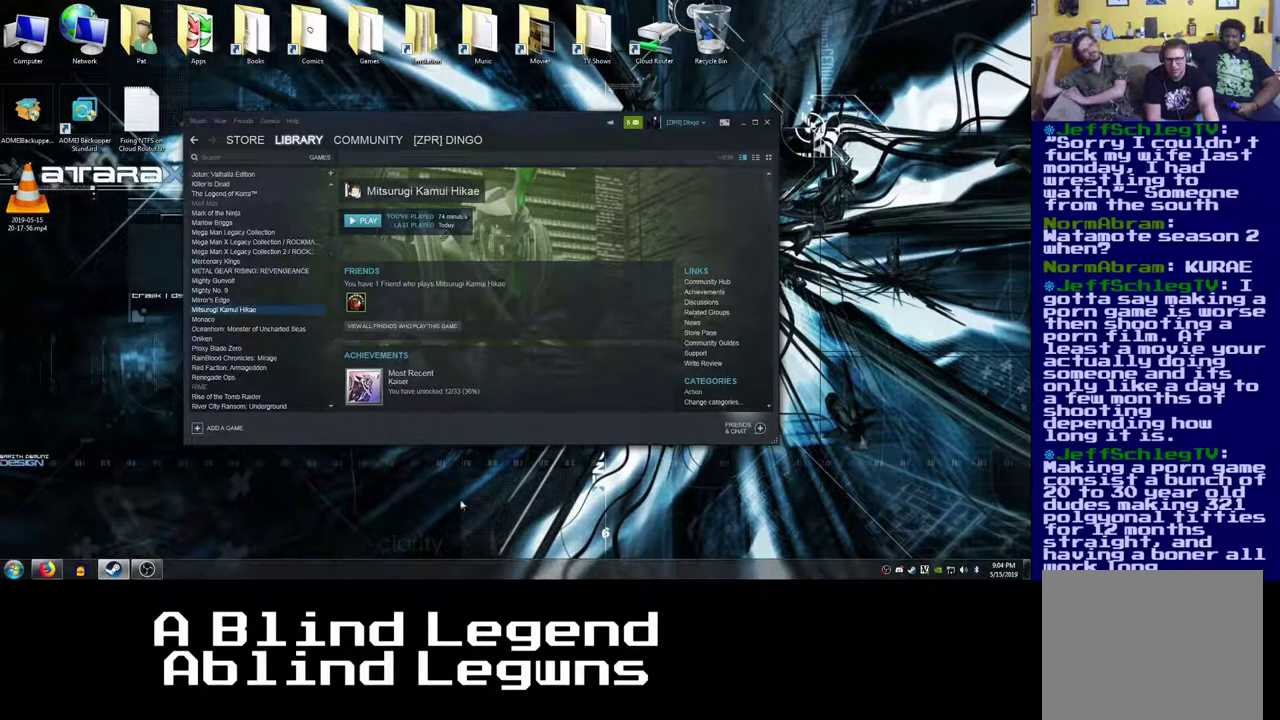
{"buttons": [], "events": [[350, "Y", "down"], [467, "Y", "up"]]}